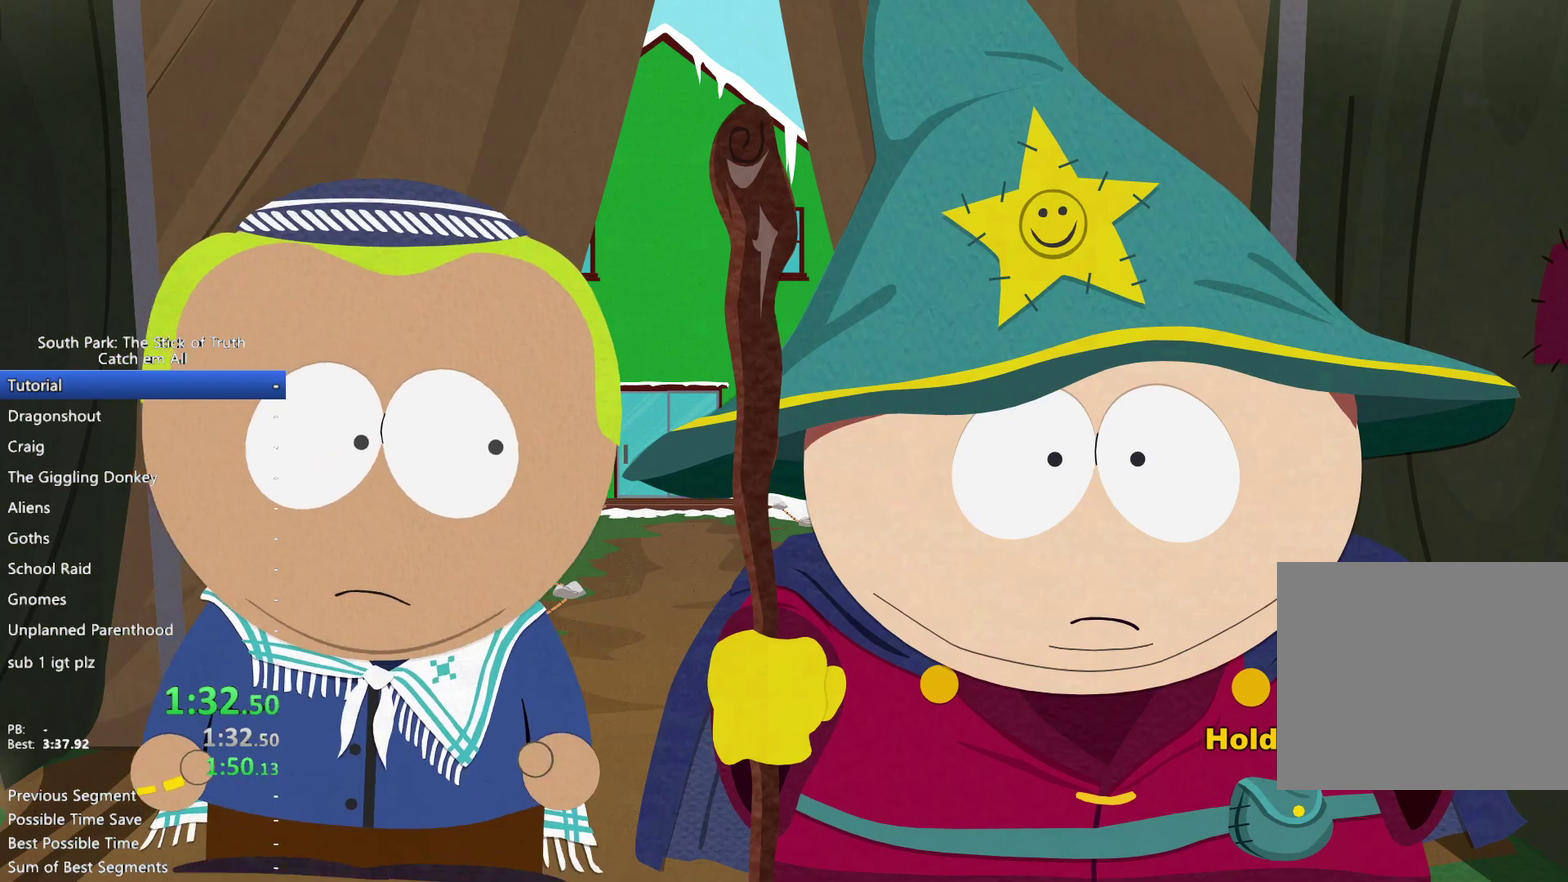
Gameplay with a controller (Xbox layout); each line is a JSON object with the inputs held at the frame after it. "events" lists button and stick changes between this image and that frame as [ms after this image, input, new state], when the widget could be followed in between. This overlay highlights the sticks when they move; stick clicks (R3) are not distinguishable. Not read: A L2 L3 R2 R3 Y.
{"buttons": [], "left_stick": "right", "right_stick": "center", "events": [[150, "SELECT", "down"], [400, "left_stick", "right"], [483, "DPAD_DOWN", "up"], [483, "HOME", "up"], [483, "SELECT", "up"]]}
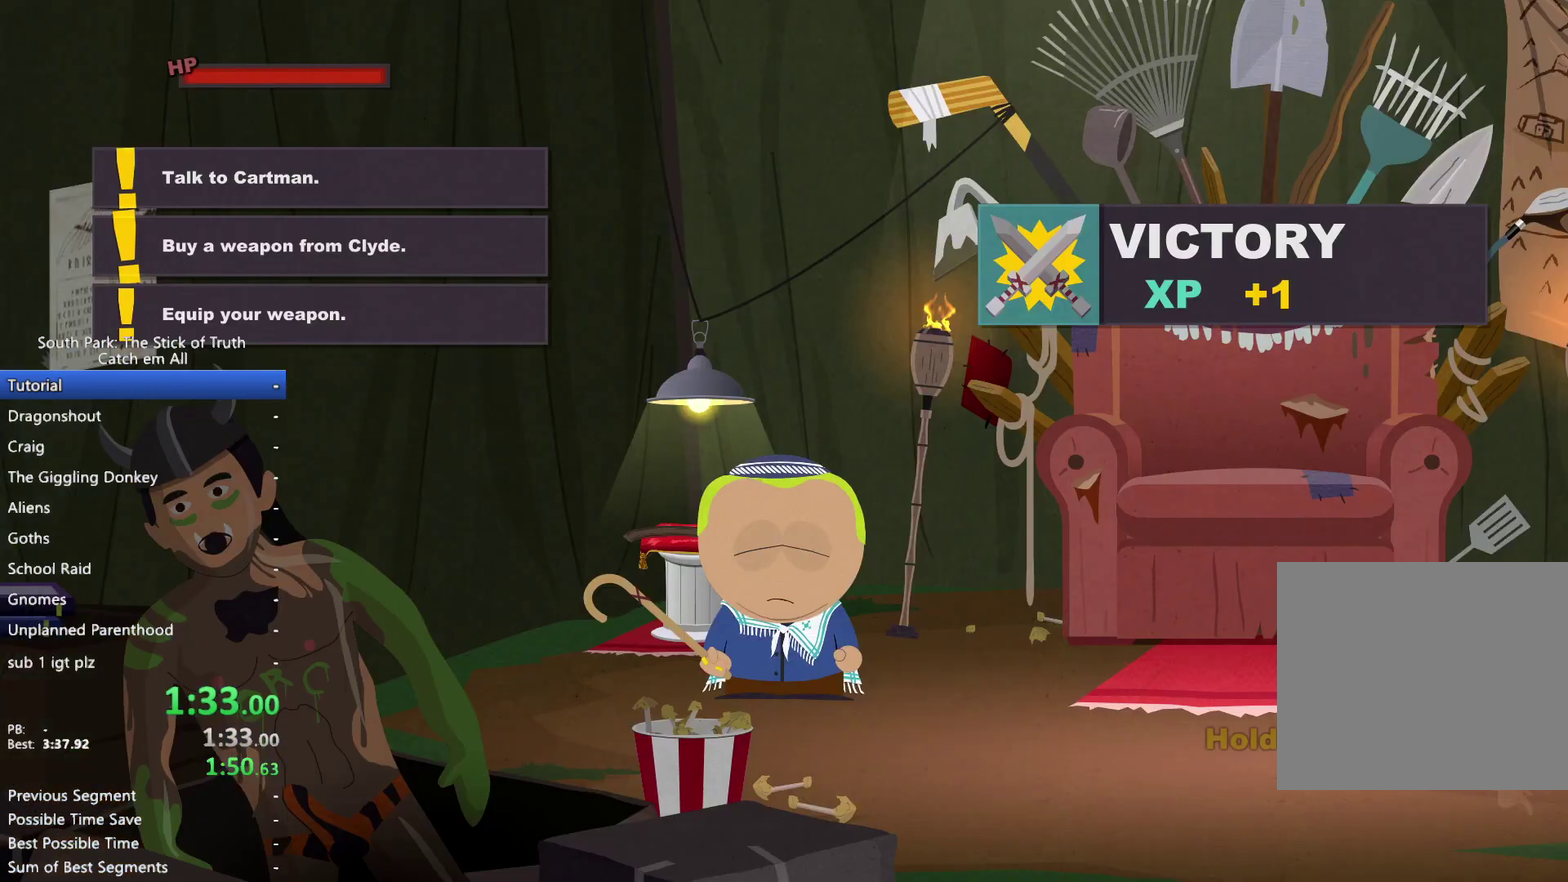
{"buttons": ["B"], "left_stick": "down-right", "right_stick": "center", "events": [[83, "left_stick", "down-right"], [433, "B", "down"]]}
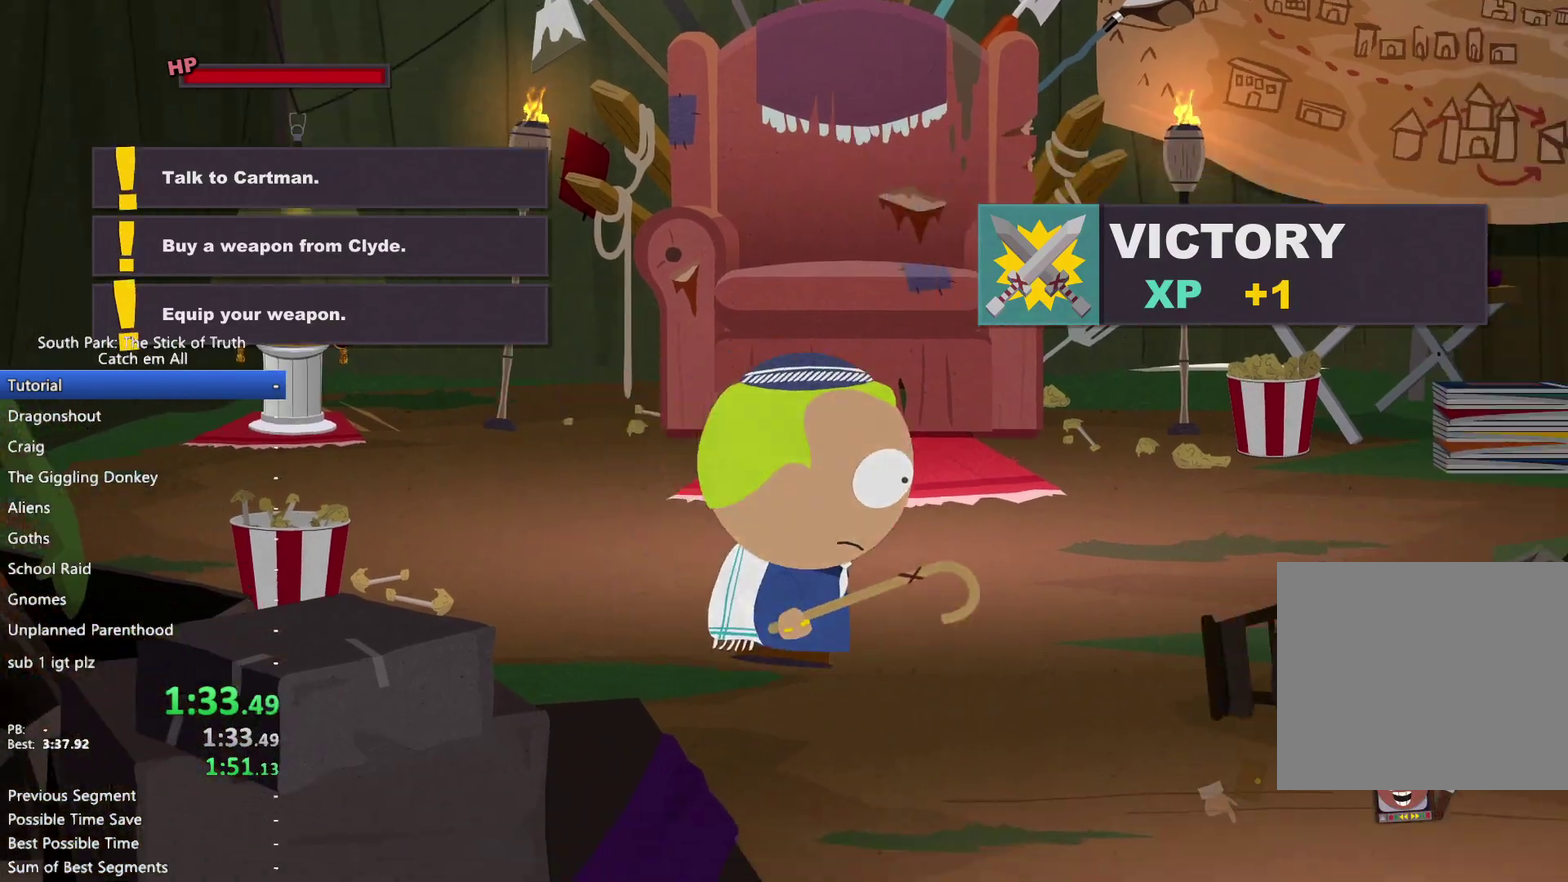
{"buttons": ["B"], "left_stick": "down", "right_stick": "center", "events": [[300, "left_stick", "down"]]}
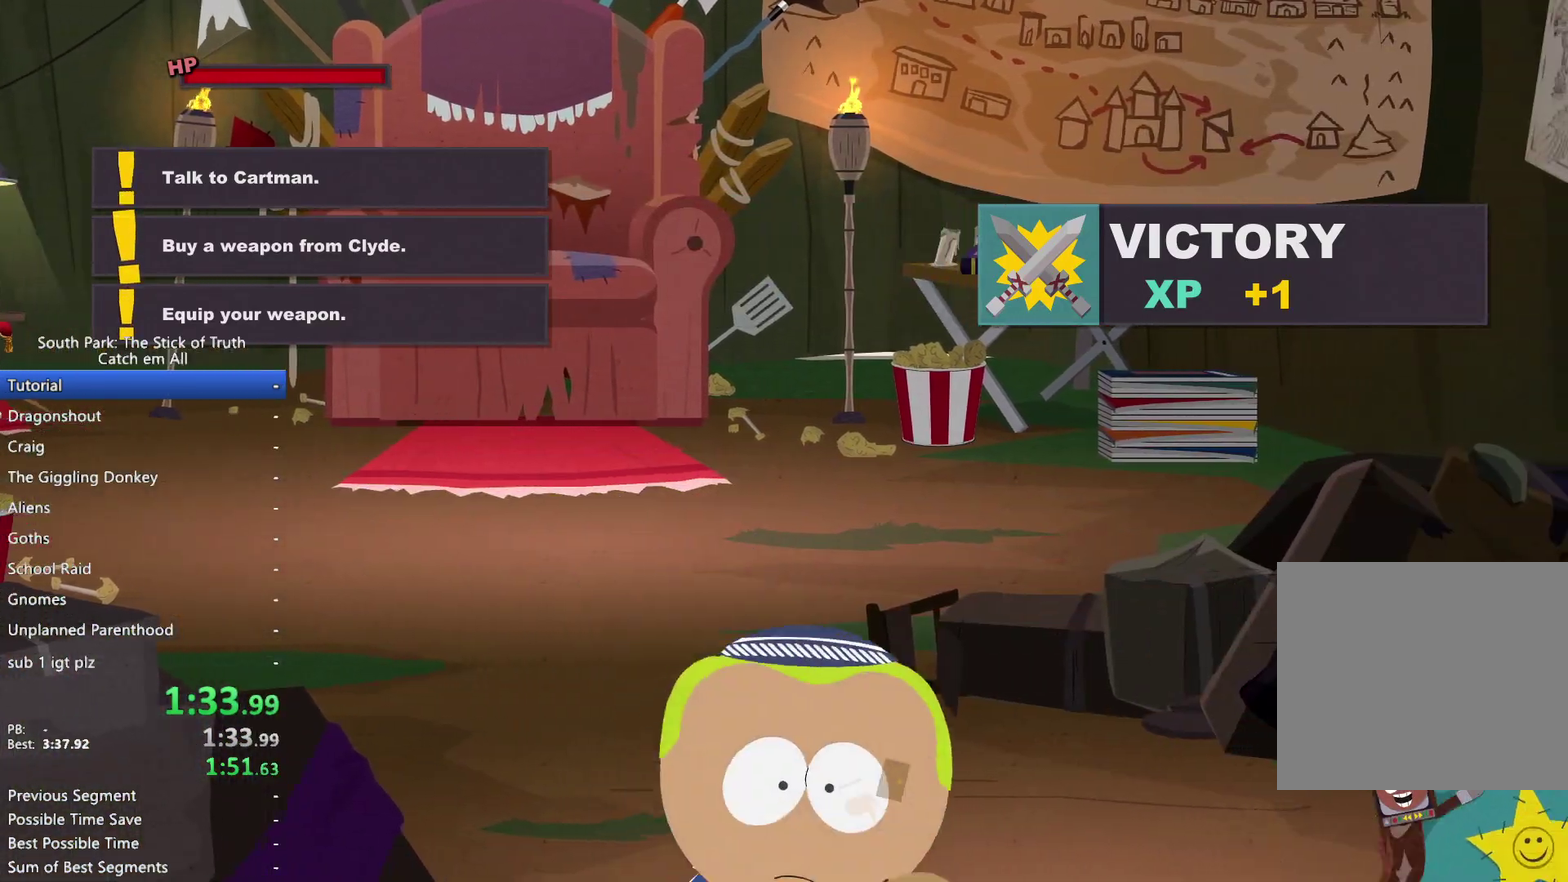
{"buttons": ["B"], "left_stick": "center", "right_stick": "center", "events": [[233, "B", "up"], [233, "R1", "down"], [283, "R1", "up"], [467, "B", "down"], [500, "left_stick", "center"]]}
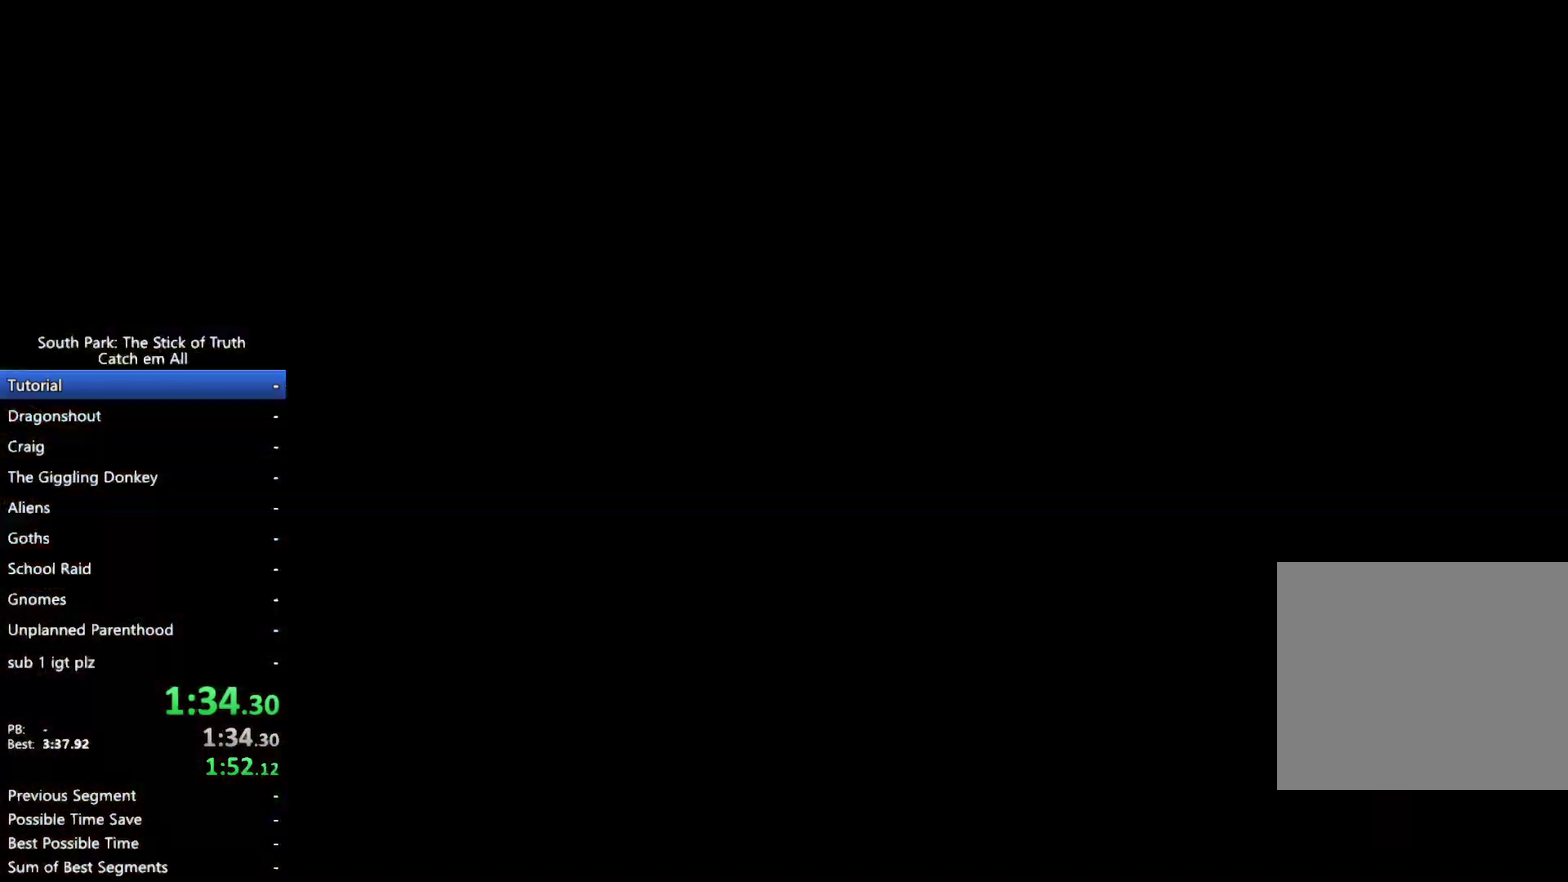
{"buttons": [], "left_stick": "center", "right_stick": "center", "events": [[33, "B", "up"]]}
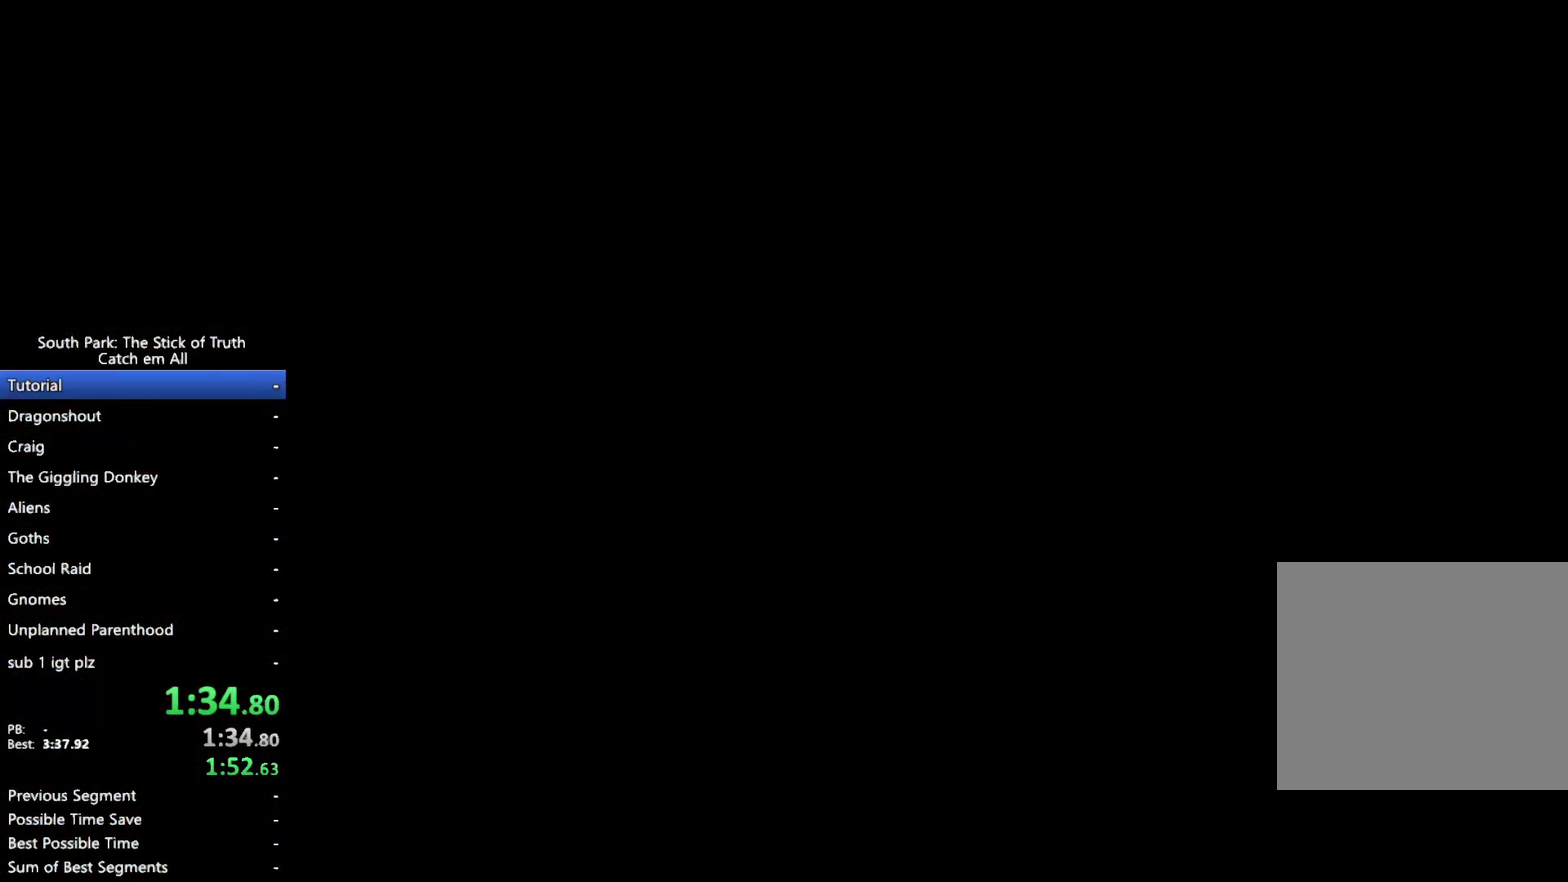
{"buttons": [], "left_stick": "center", "right_stick": "center", "events": []}
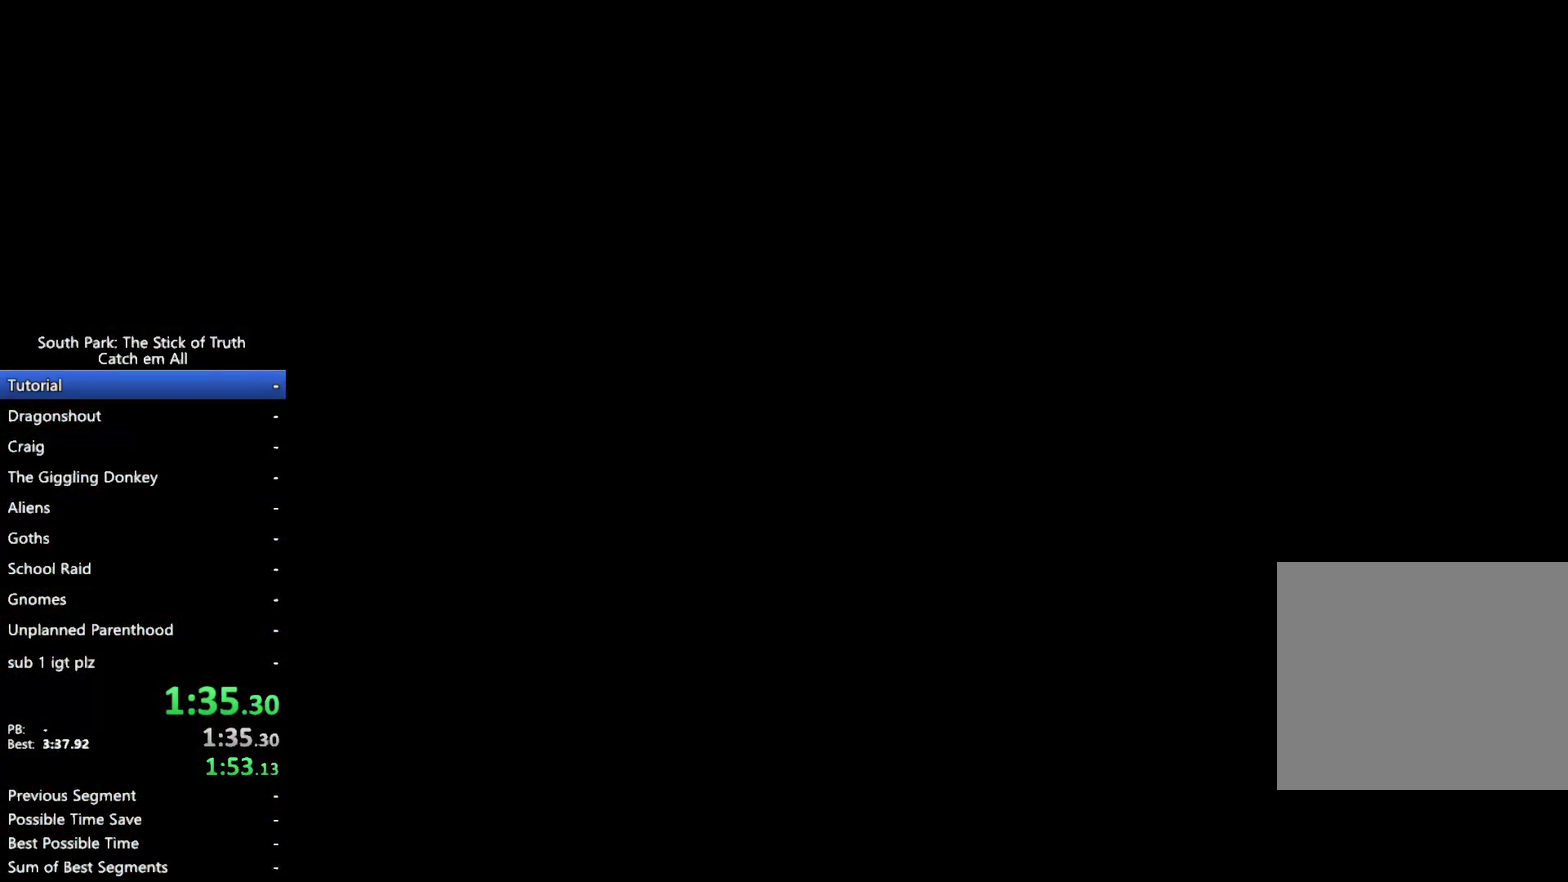
{"buttons": ["L1"], "left_stick": "center", "right_stick": "center", "events": [[250, "B", "down"], [267, "L1", "down"], [317, "B", "up"]]}
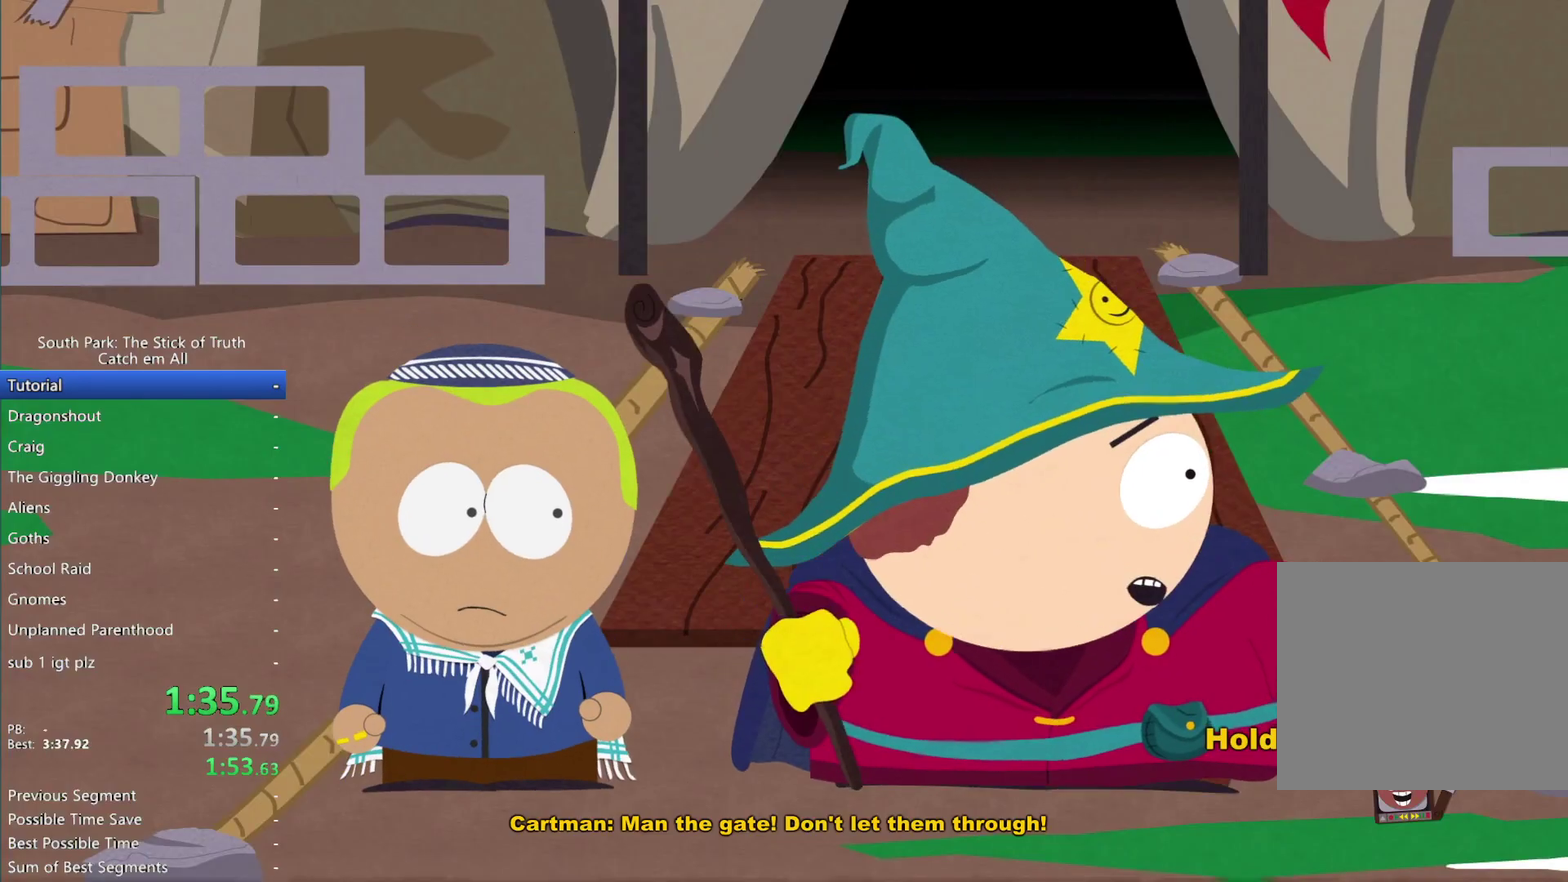
{"buttons": ["L1"], "left_stick": "center", "right_stick": "center", "events": []}
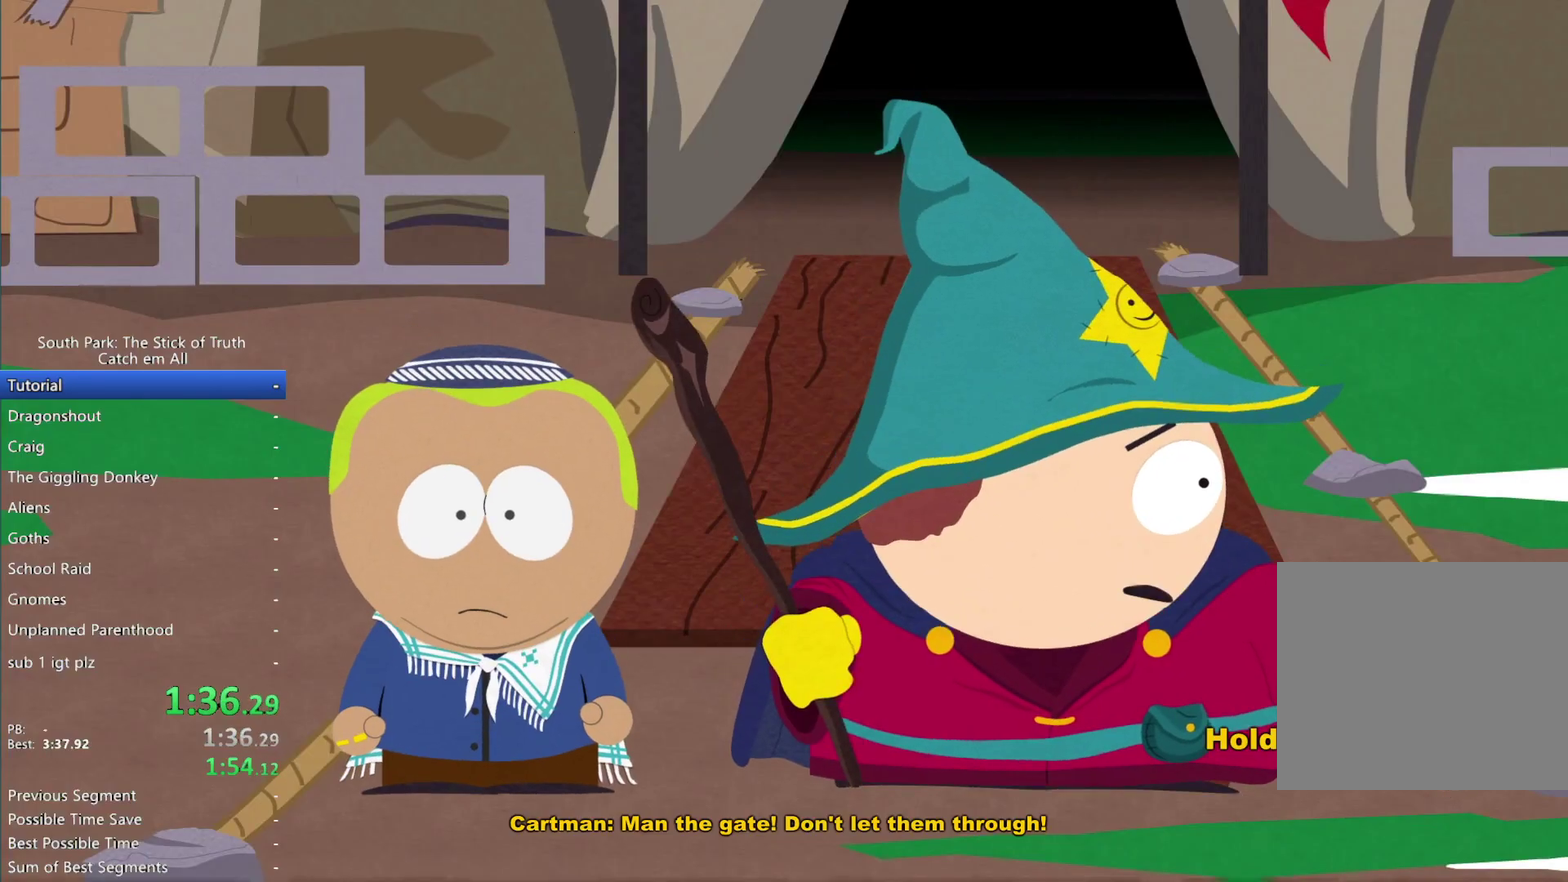
{"buttons": ["B"], "left_stick": "right", "right_stick": "center", "events": [[133, "L1", "up"], [433, "left_stick", "right"], [500, "B", "down"]]}
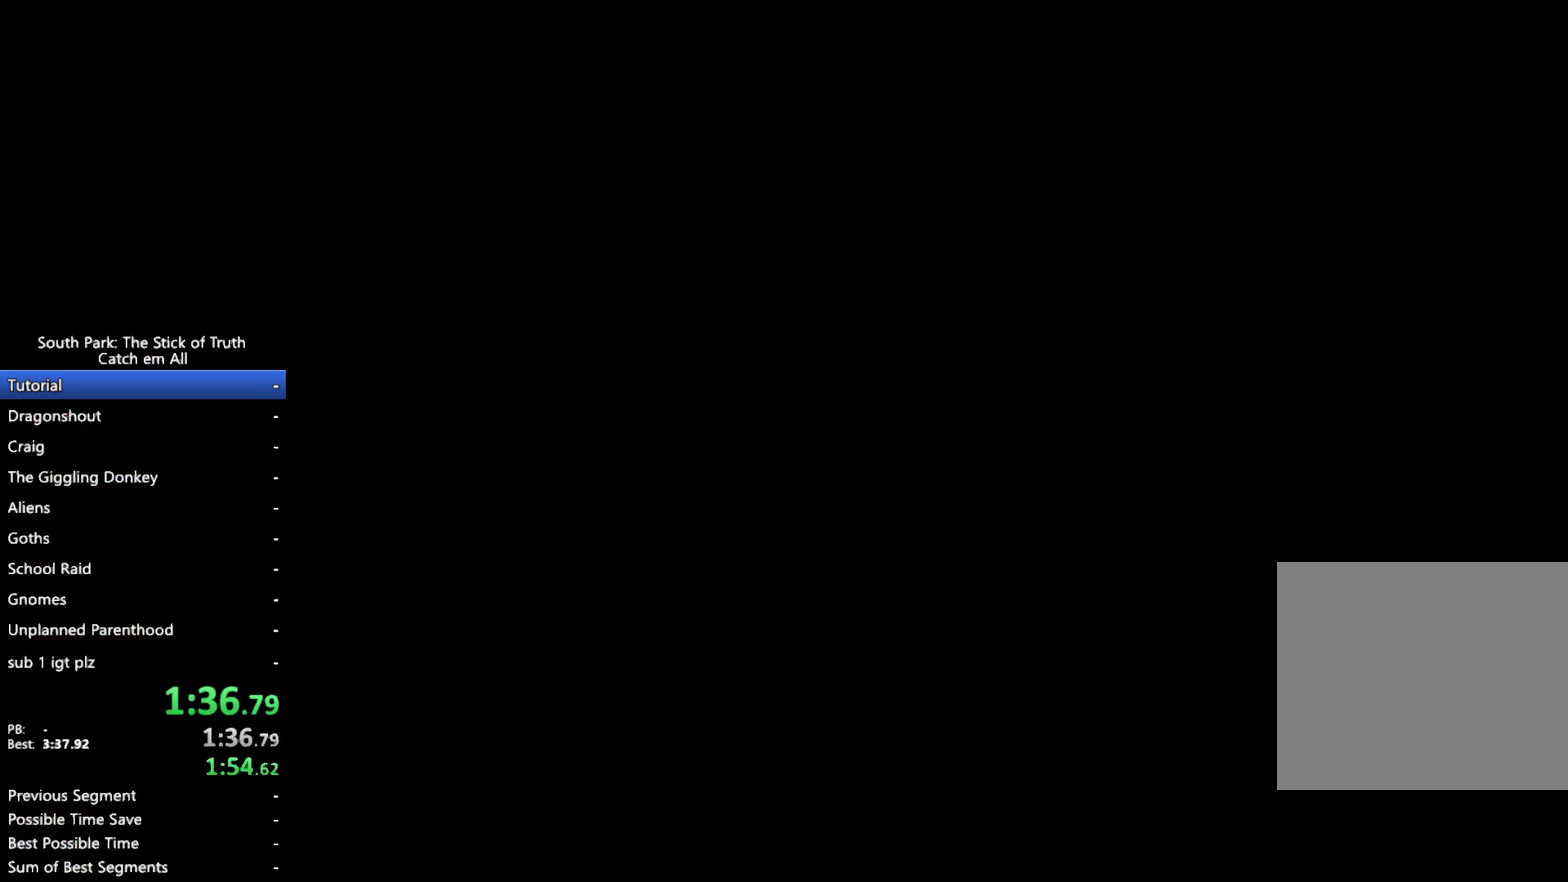
{"buttons": [], "left_stick": "right", "right_stick": "center", "events": [[233, "B", "up"]]}
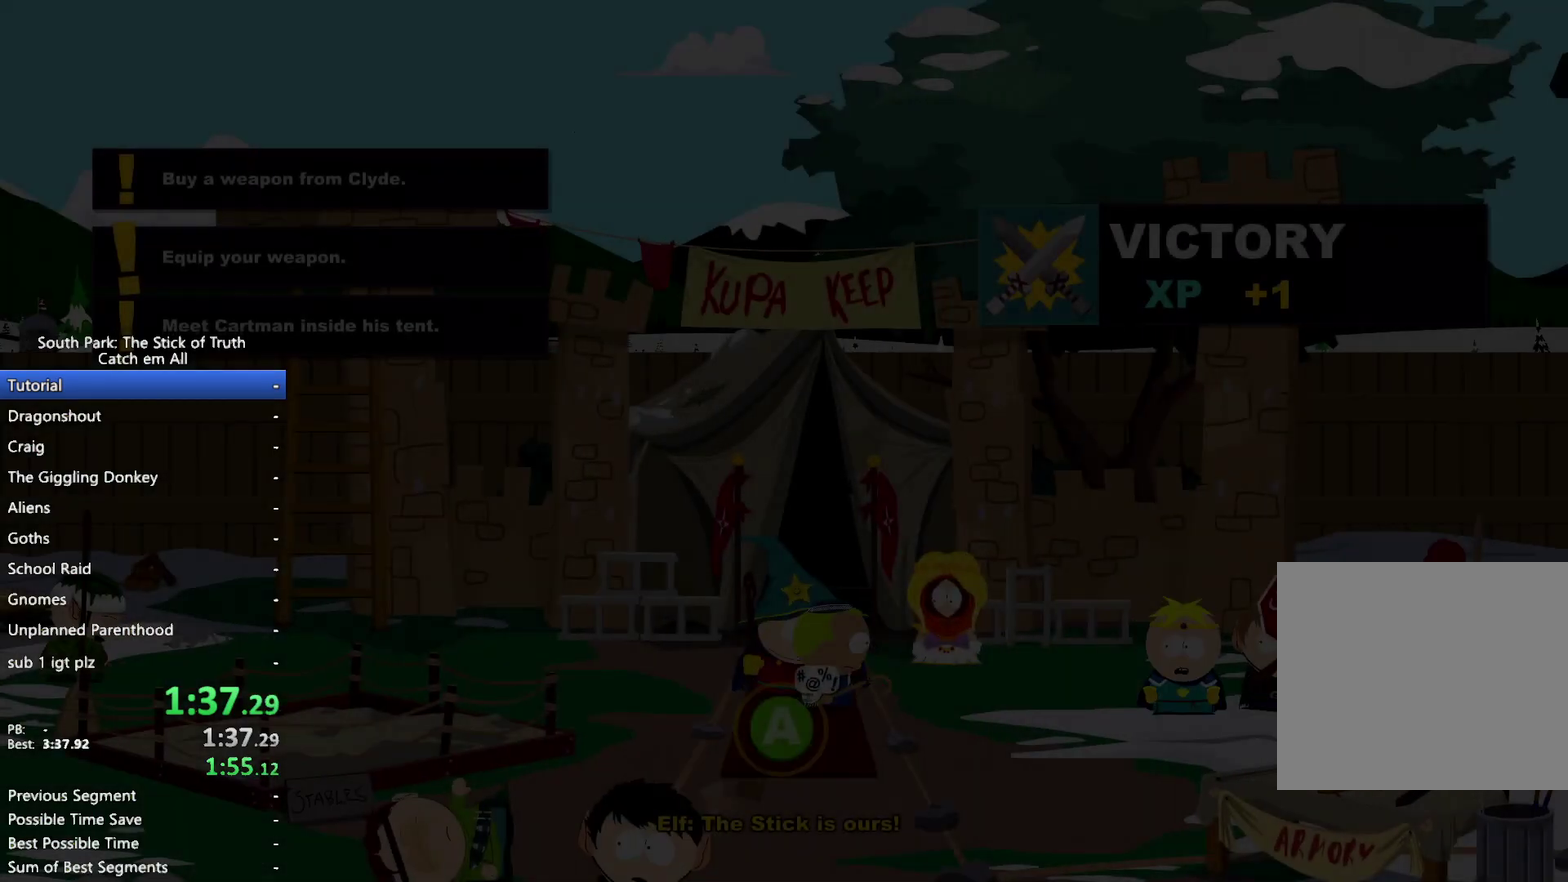
{"buttons": [], "left_stick": "right", "right_stick": "center", "events": []}
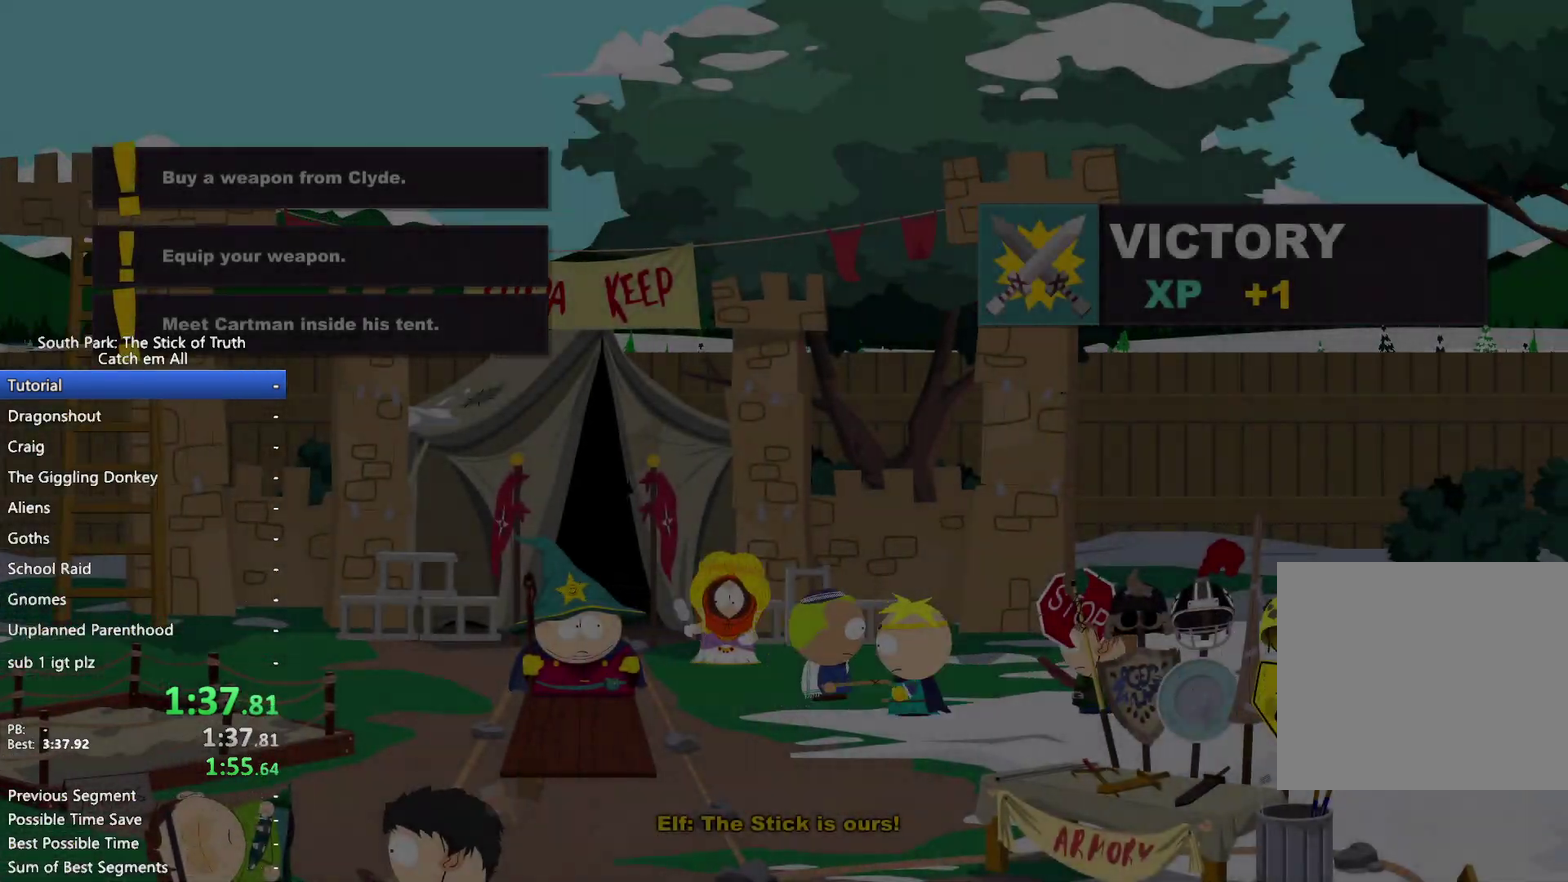
{"buttons": [], "left_stick": "right", "right_stick": "center", "events": [[367, "X", "down"], [450, "X", "up"]]}
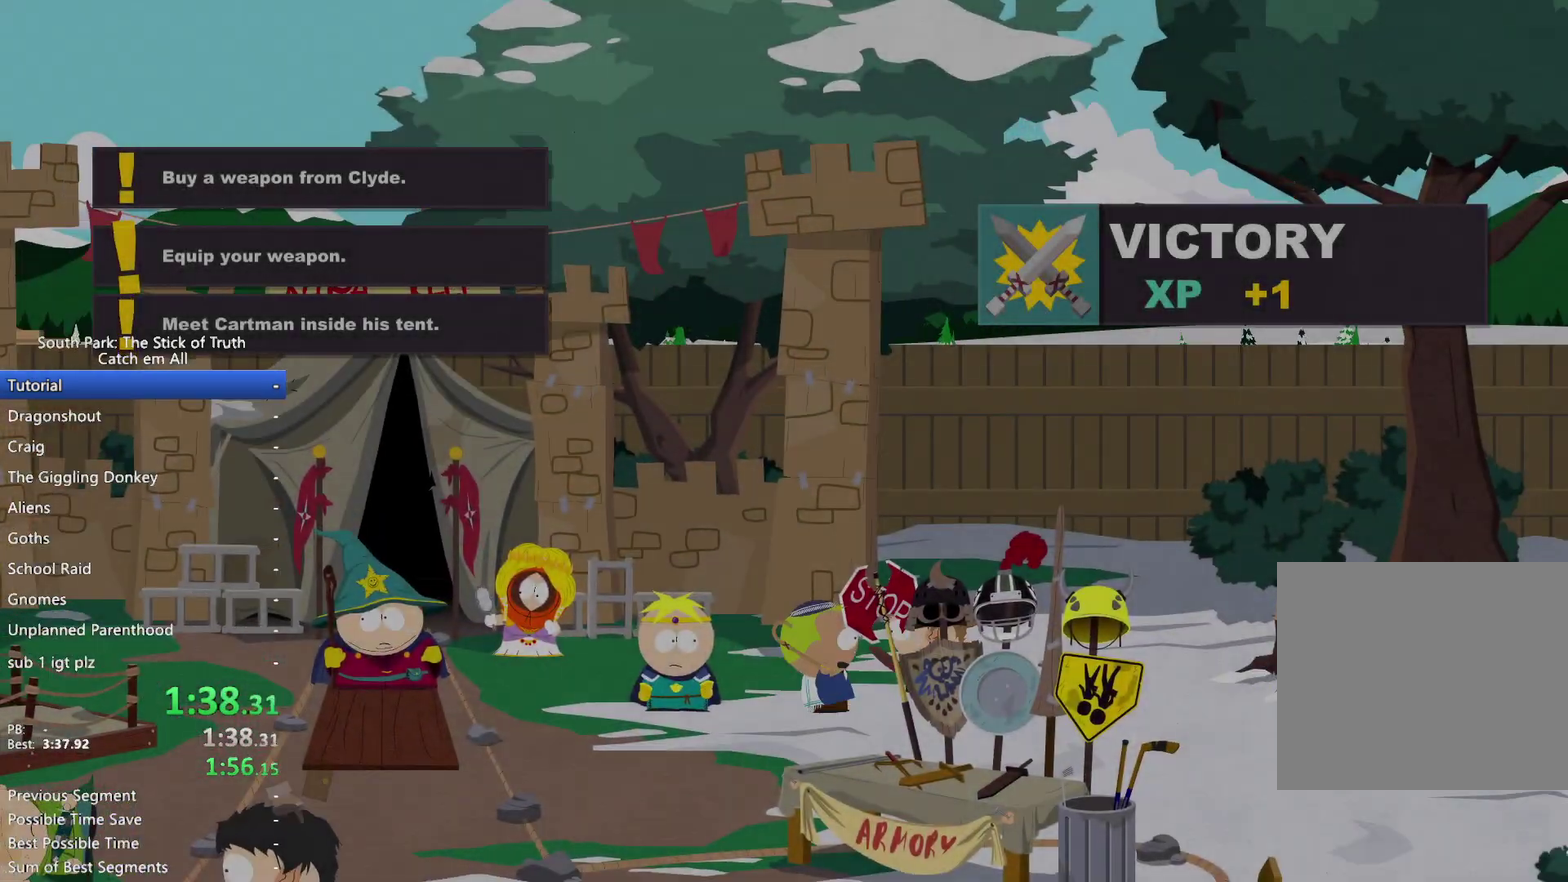
{"buttons": [], "left_stick": "center", "right_stick": "center", "events": [[33, "left_stick", "center"]]}